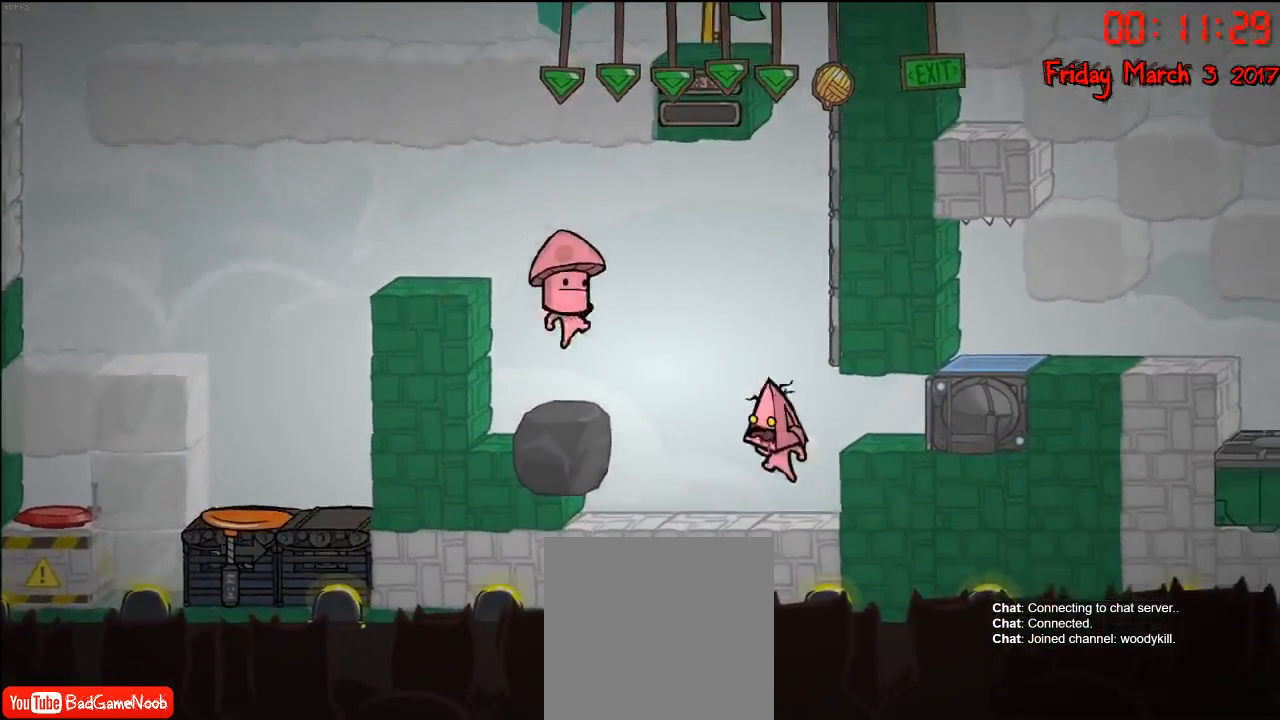
Gameplay with a controller (Xbox layout); each line is a JSON object with the inputs held at the frame after it. "events" lists button and stick changes between this image and that frame as [ms after this image, input, new state], when the widget could be followed in between.
{"buttons": ["R2"], "left_stick": "up", "right_stick": "center", "events": [[50, "left_stick", "center"], [83, "A", "up"], [133, "left_stick", "right"], [183, "A", "down"], [317, "A", "up"], [333, "R2", "down"], [383, "left_stick", "up"]]}
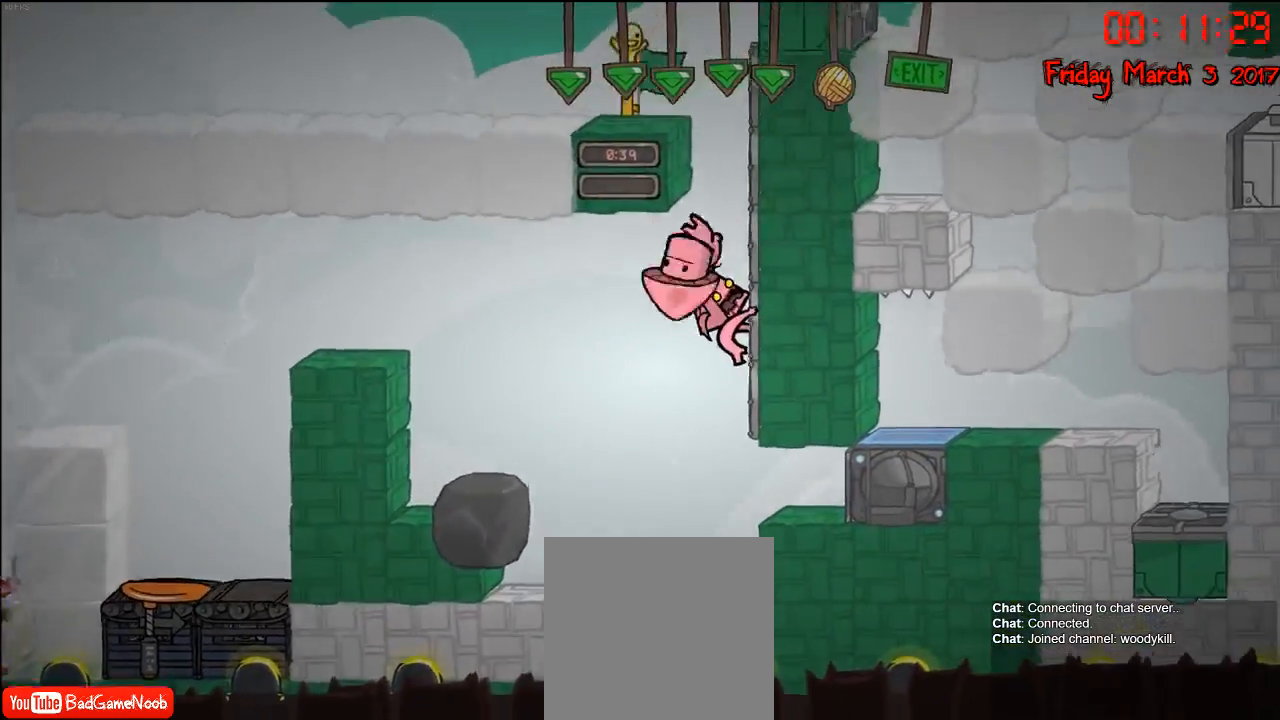
{"buttons": ["R2"], "left_stick": "up", "right_stick": "center", "events": []}
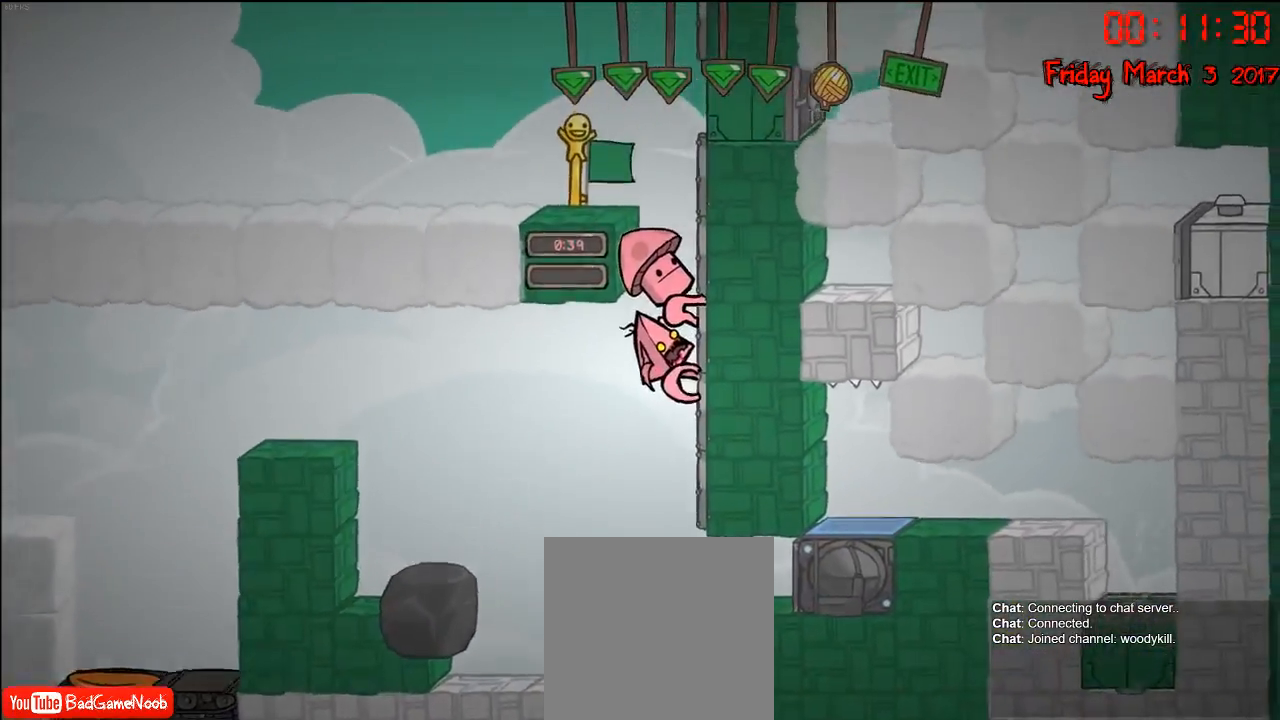
{"buttons": [], "left_stick": "down", "right_stick": "center", "events": [[250, "left_stick", "center"], [317, "left_stick", "down"], [400, "R2", "up"]]}
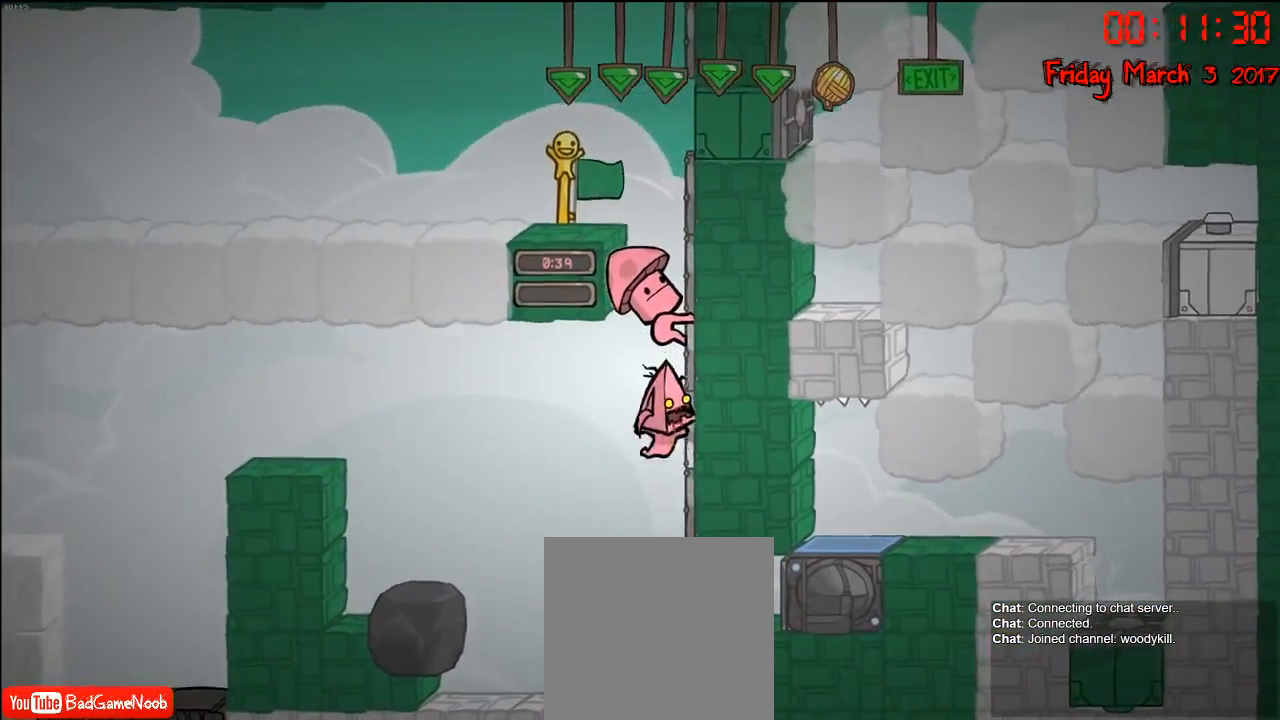
{"buttons": [], "left_stick": "center", "right_stick": "center", "events": [[83, "left_stick", "right"], [200, "R2", "down"], [200, "left_stick", "up"], [483, "left_stick", "center"], [500, "R2", "up"]]}
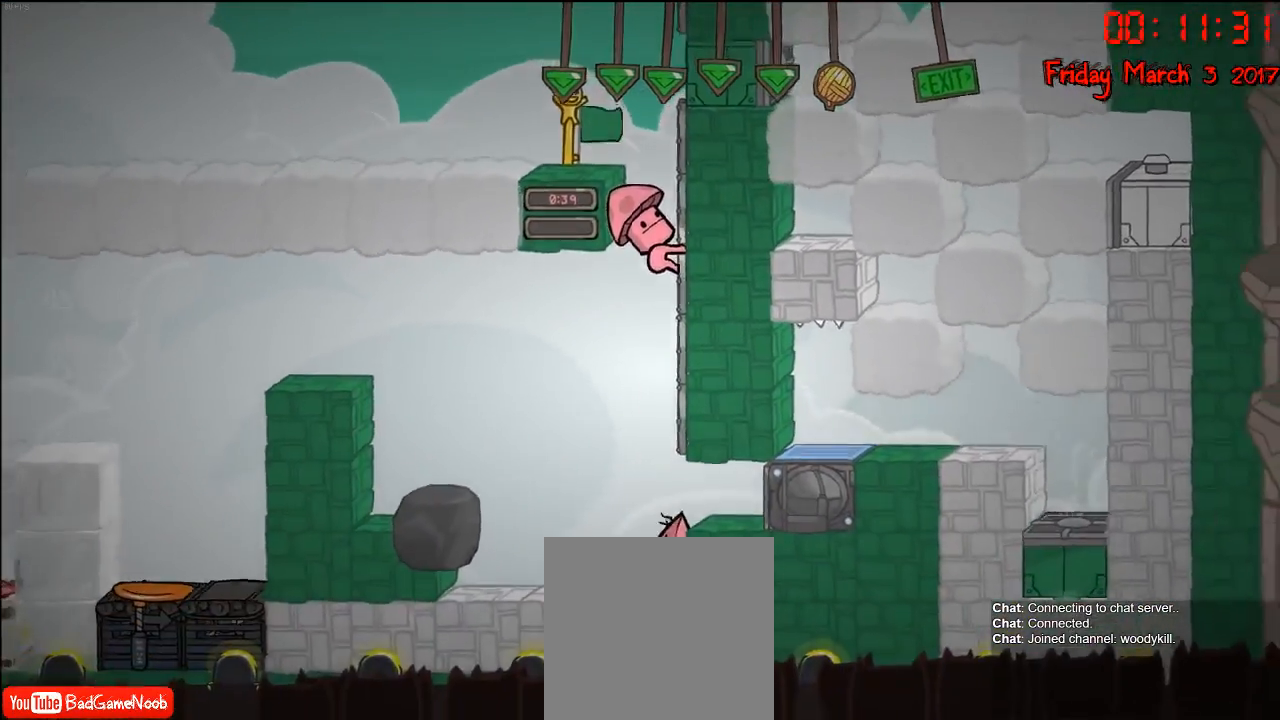
{"buttons": ["R2"], "left_stick": "up", "right_stick": "center", "events": [[150, "A", "down"], [267, "A", "up"], [333, "A", "down"], [417, "A", "up"], [433, "R2", "down"], [433, "left_stick", "up"]]}
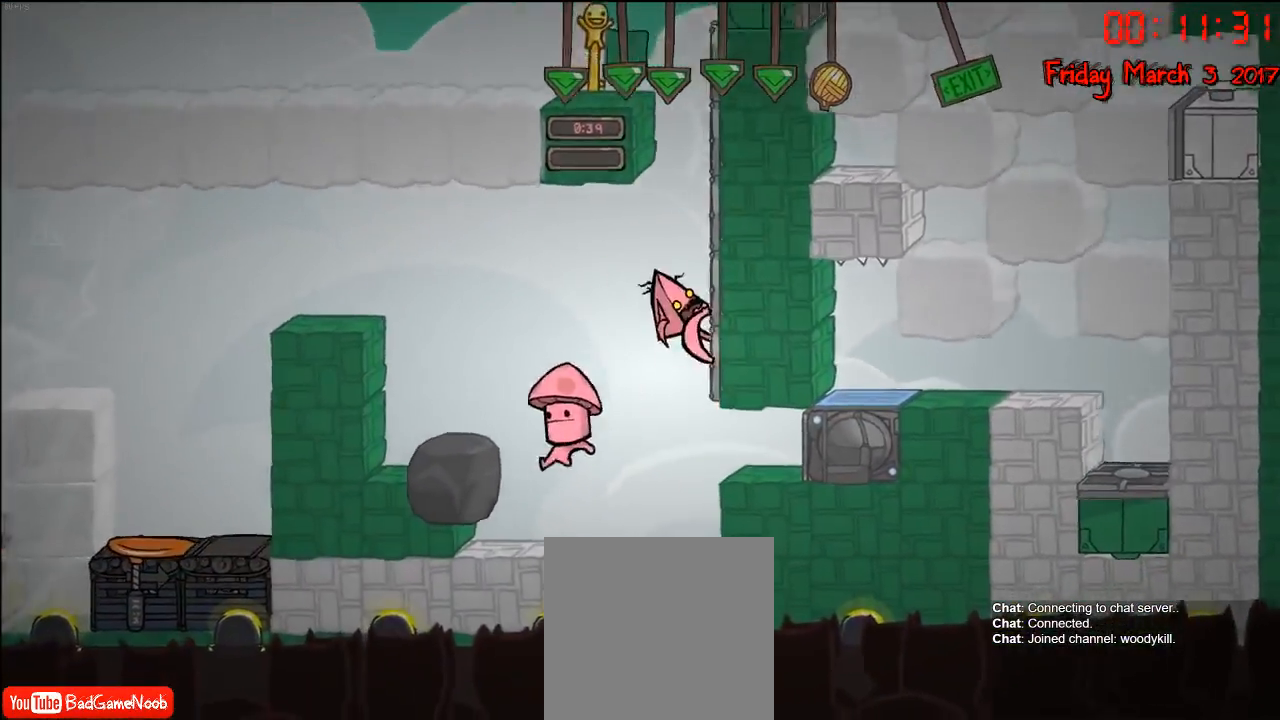
{"buttons": ["A"], "left_stick": "up", "right_stick": "center", "events": [[267, "A", "down"], [300, "R2", "up"], [417, "A", "up"], [483, "A", "down"]]}
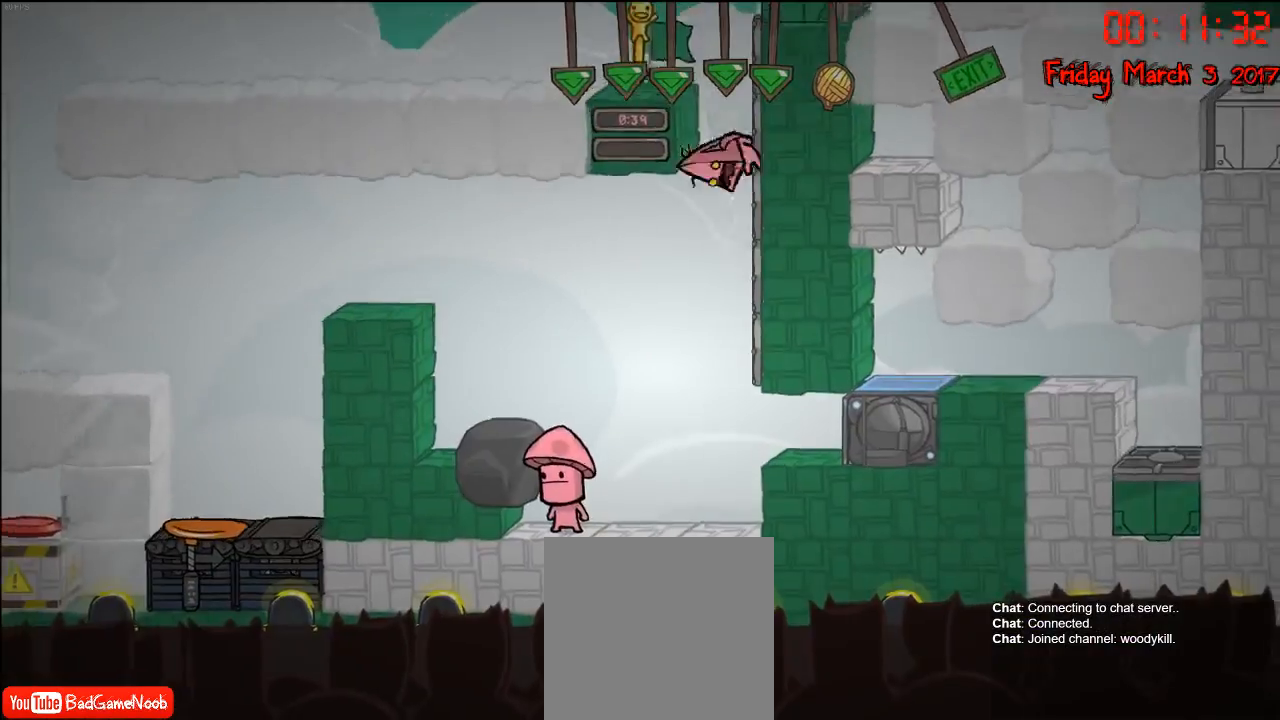
{"buttons": ["R2"], "left_stick": "up", "right_stick": "center", "events": [[83, "A", "up"], [100, "R2", "down"]]}
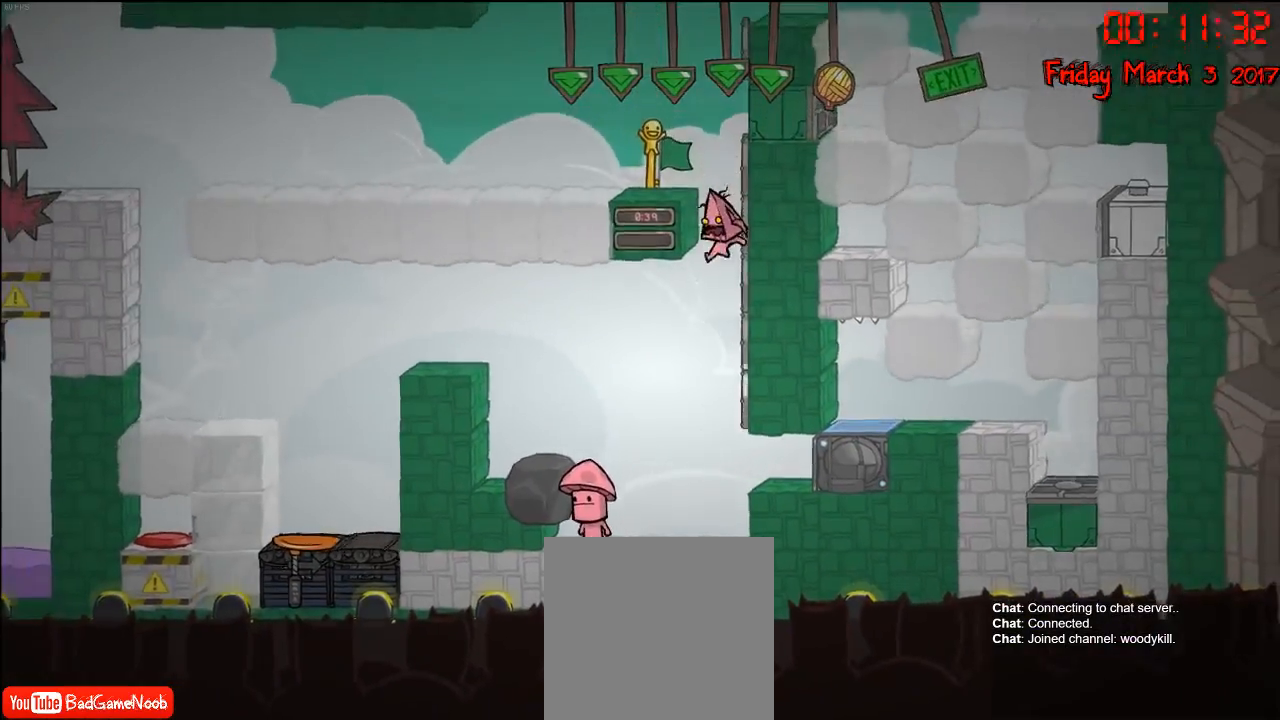
{"buttons": ["A"], "left_stick": "up-left", "right_stick": "center", "events": [[233, "left_stick", "up-right"], [250, "A", "down"], [267, "R2", "up"], [350, "A", "up"], [450, "A", "down"], [467, "left_stick", "up-left"]]}
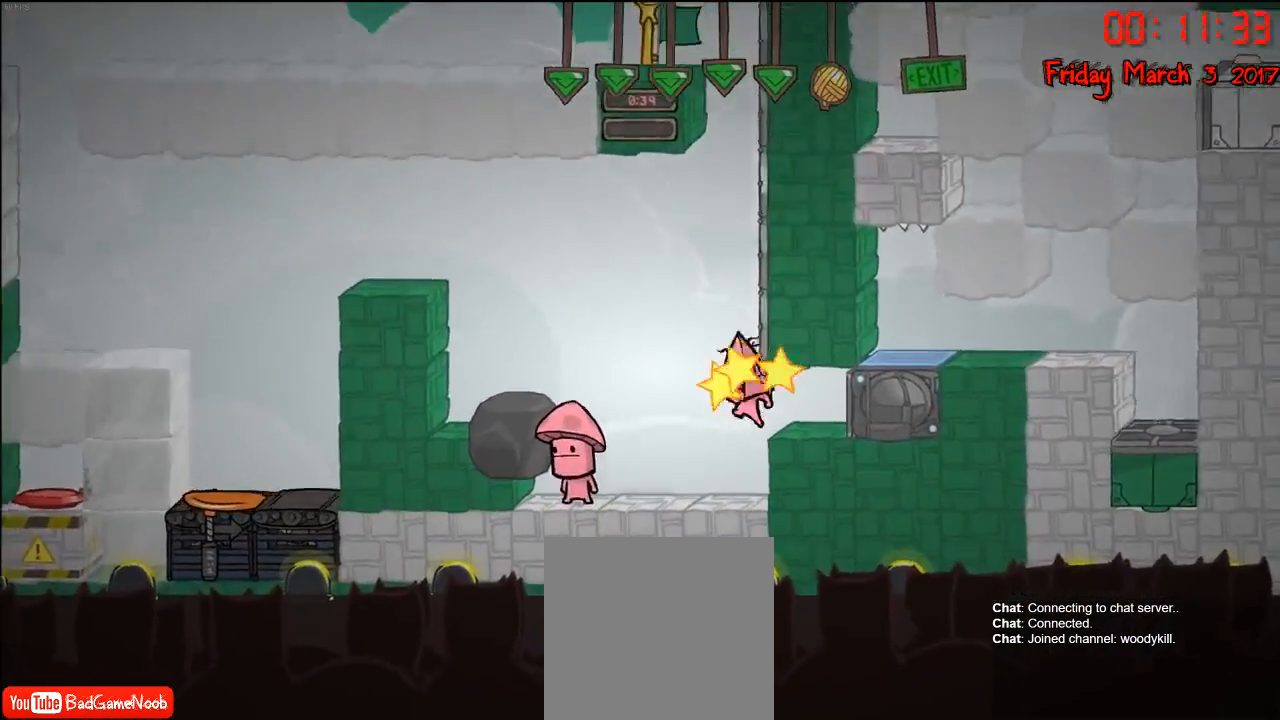
{"buttons": ["A"], "left_stick": "right", "right_stick": "center", "events": [[50, "A", "up"], [300, "left_stick", "center"], [433, "A", "down"], [483, "left_stick", "right"]]}
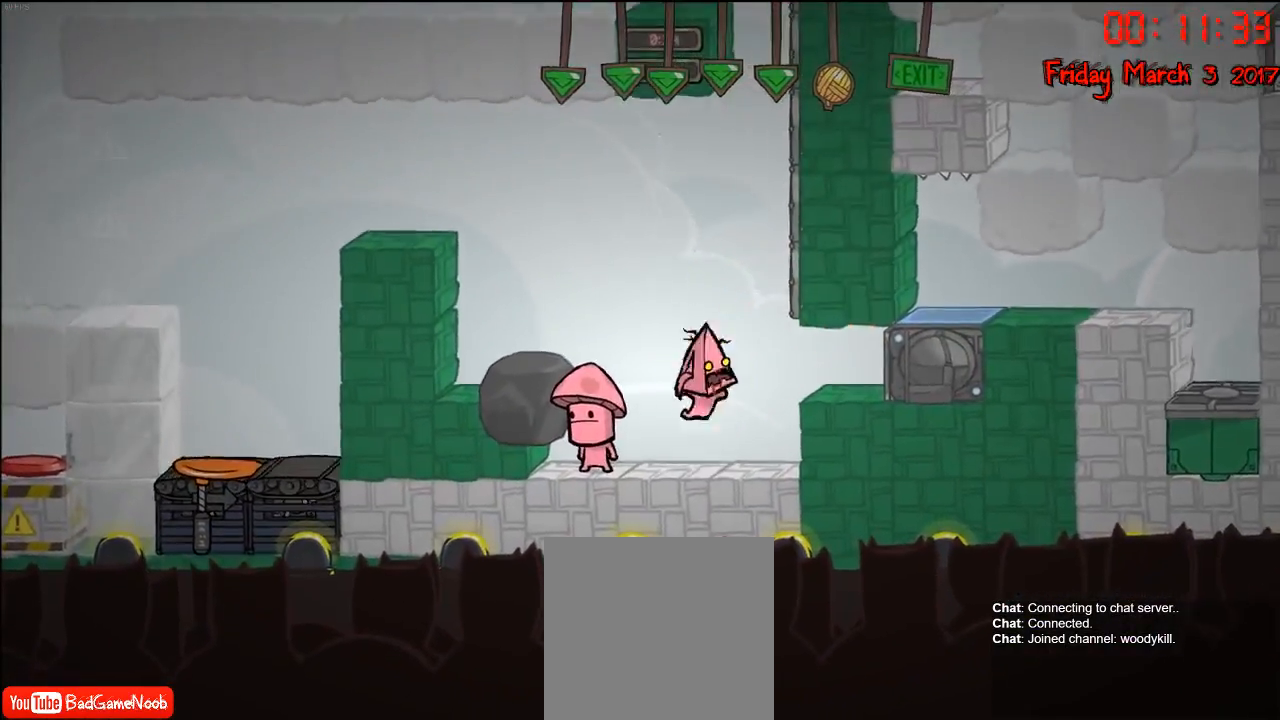
{"buttons": ["R2"], "left_stick": "up", "right_stick": "center", "events": [[17, "left_stick", "up-right"], [50, "A", "up"], [133, "A", "down"], [183, "left_stick", "up"], [233, "A", "up"], [250, "R2", "down"]]}
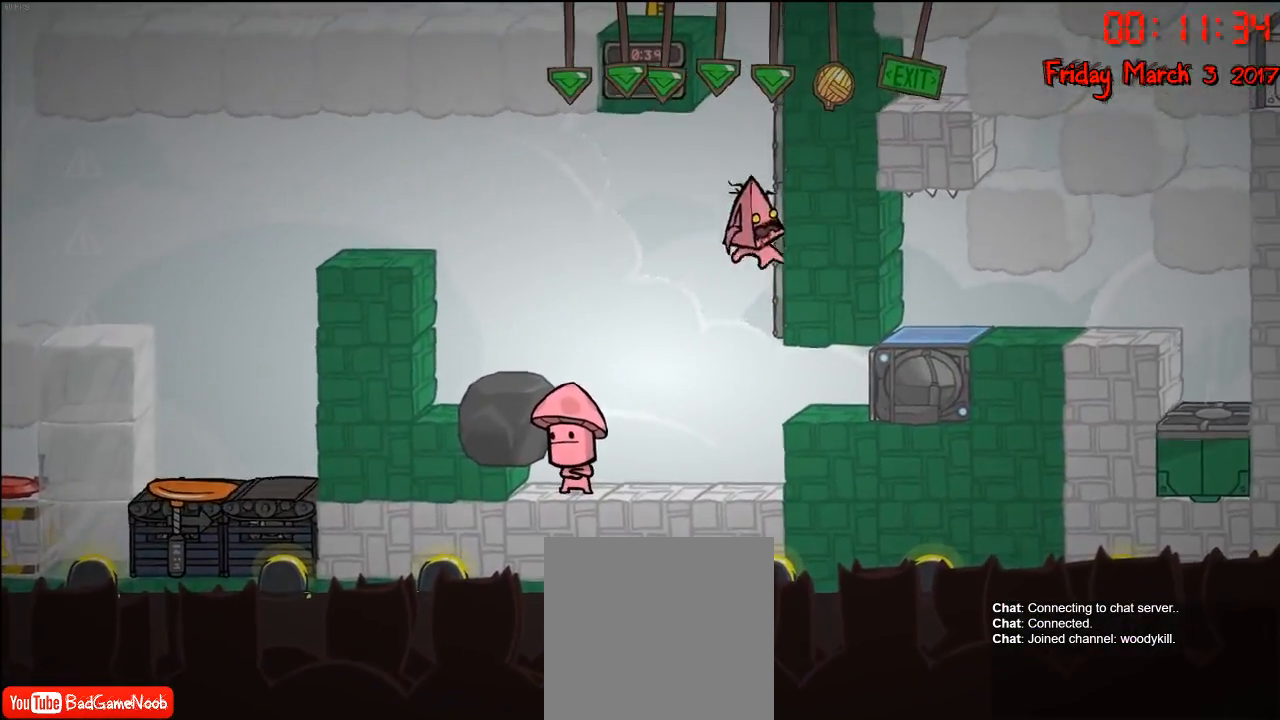
{"buttons": ["R2"], "left_stick": "up", "right_stick": "center", "events": [[367, "R2", "up"], [483, "R2", "down"]]}
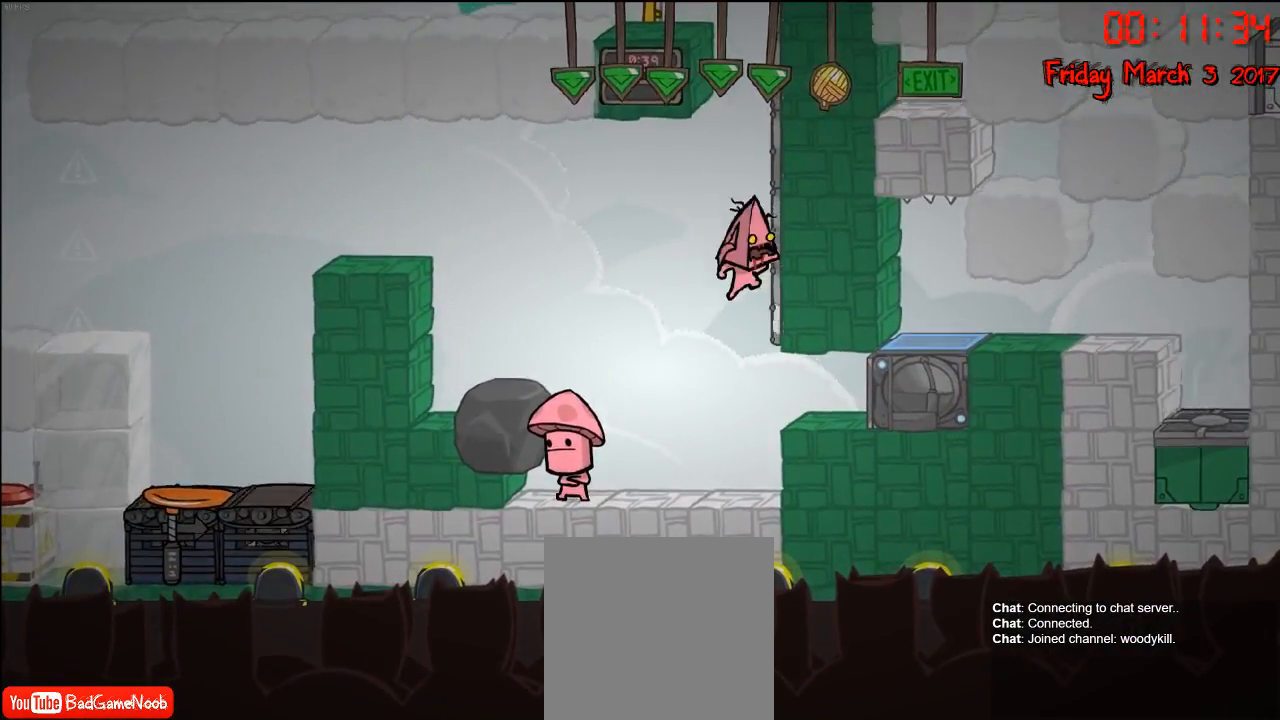
{"buttons": ["R2"], "left_stick": "up", "right_stick": "center", "events": []}
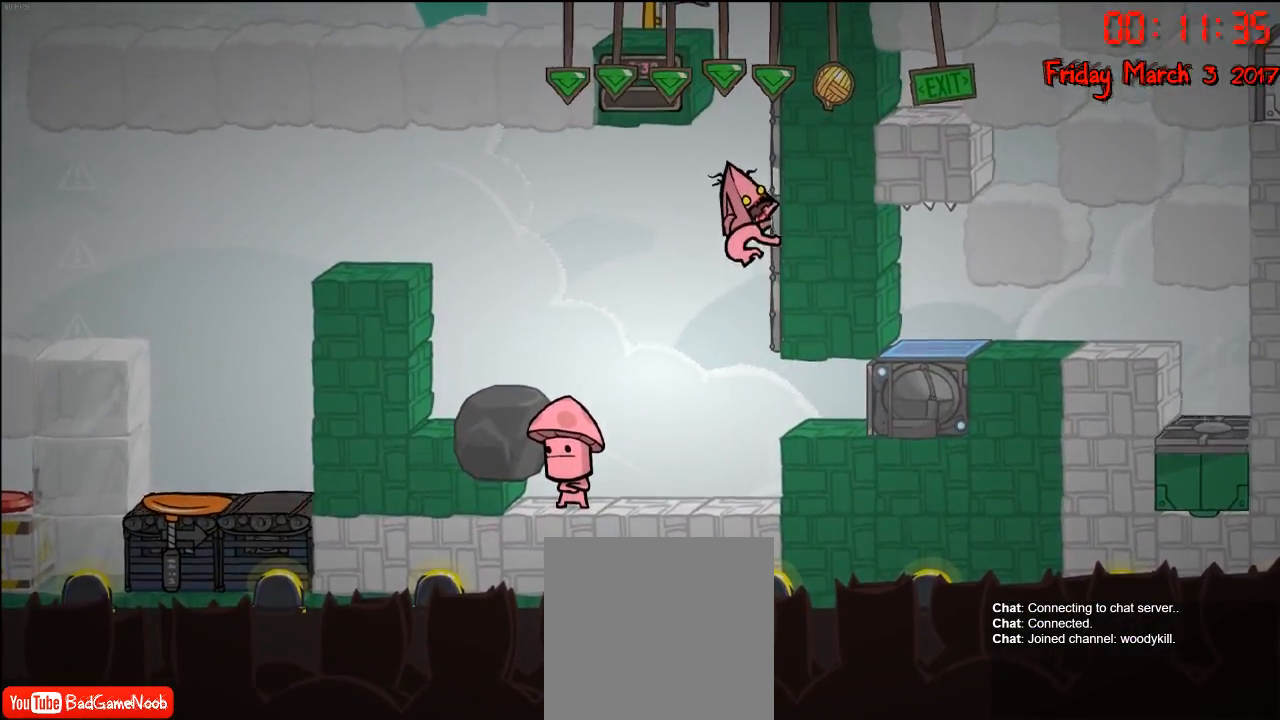
{"buttons": ["R2"], "left_stick": "up", "right_stick": "center", "events": []}
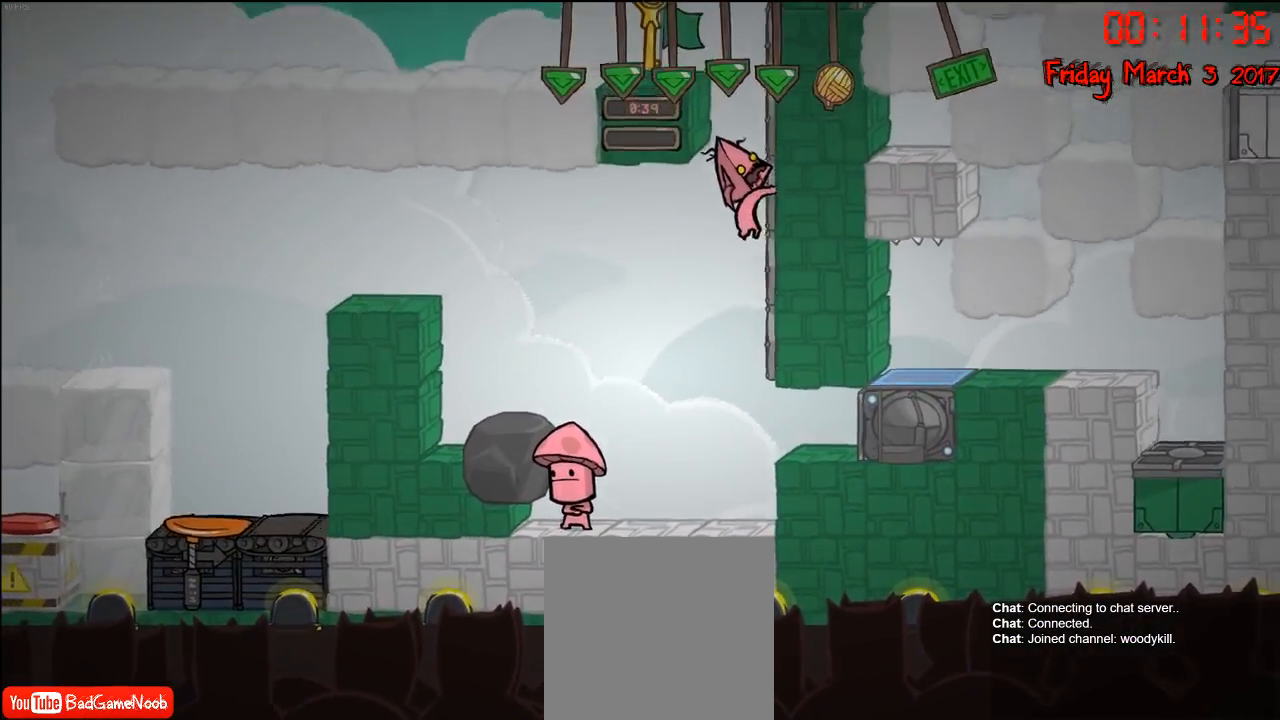
{"buttons": ["R2"], "left_stick": "up", "right_stick": "center", "events": []}
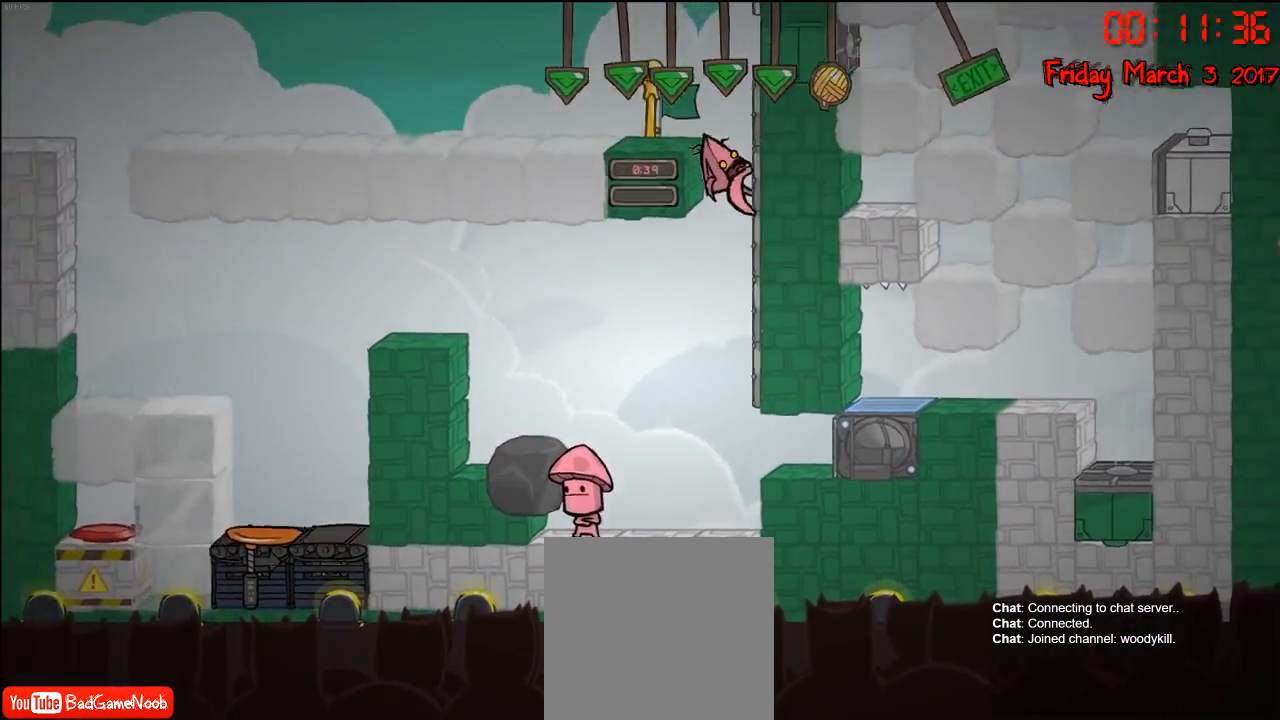
{"buttons": [], "left_stick": "left", "right_stick": "center", "events": [[33, "A", "down"], [150, "A", "up"], [200, "R2", "up"], [233, "A", "down"], [333, "left_stick", "up-left"], [367, "A", "up"], [450, "left_stick", "left"]]}
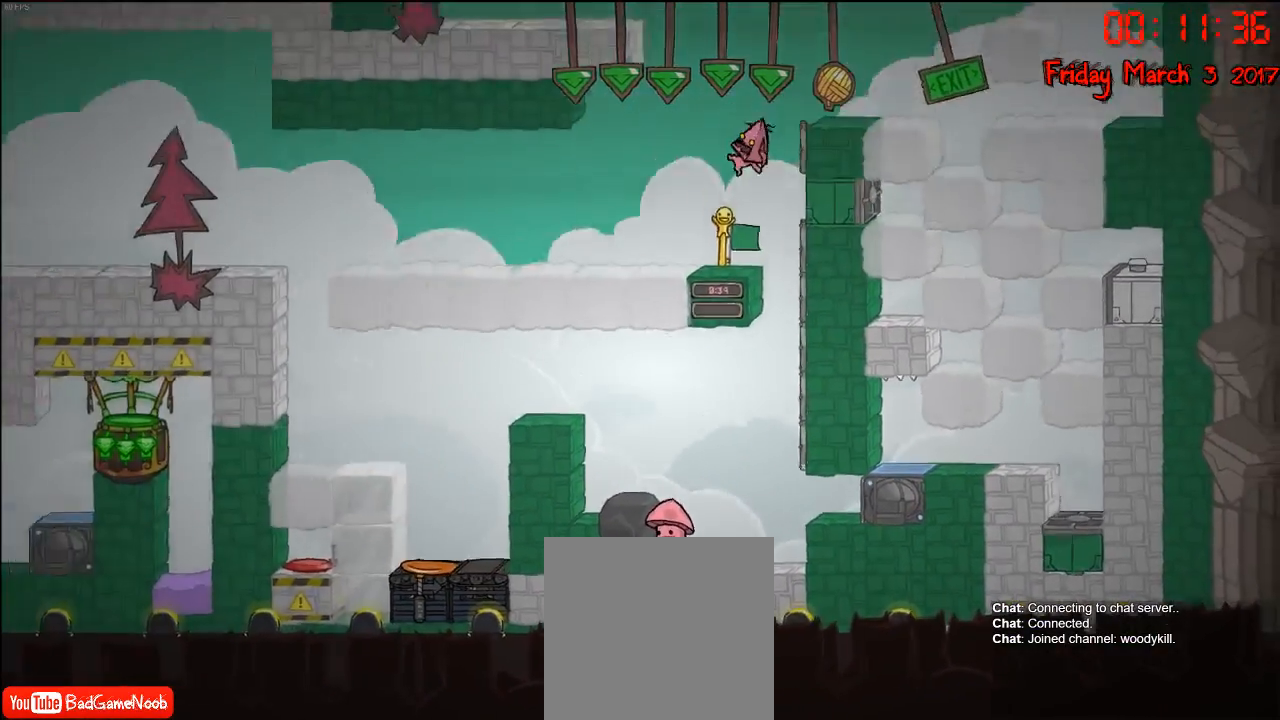
{"buttons": ["A"], "left_stick": "right", "right_stick": "center", "events": [[167, "left_stick", "center"], [417, "A", "down"], [433, "left_stick", "right"]]}
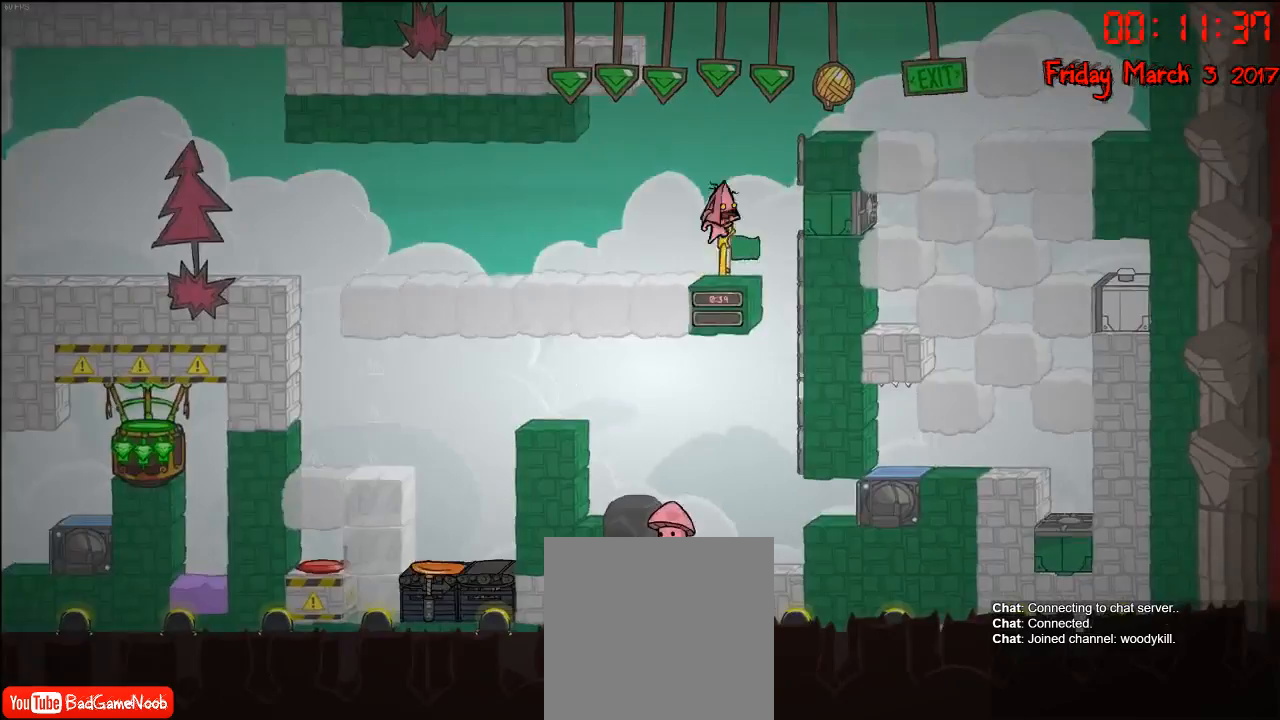
{"buttons": [], "left_stick": "right", "right_stick": "center", "events": [[33, "A", "up"], [100, "A", "down"], [333, "A", "up"]]}
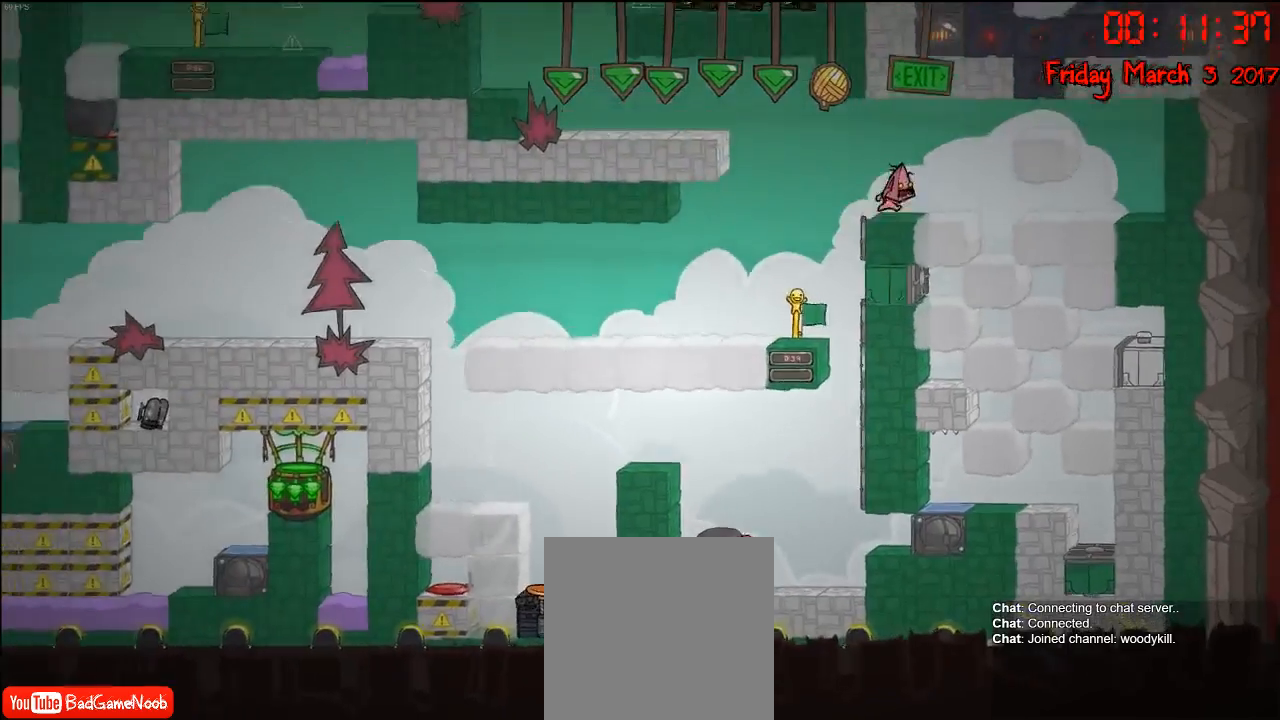
{"buttons": [], "left_stick": "center", "right_stick": "center", "events": [[283, "left_stick", "center"]]}